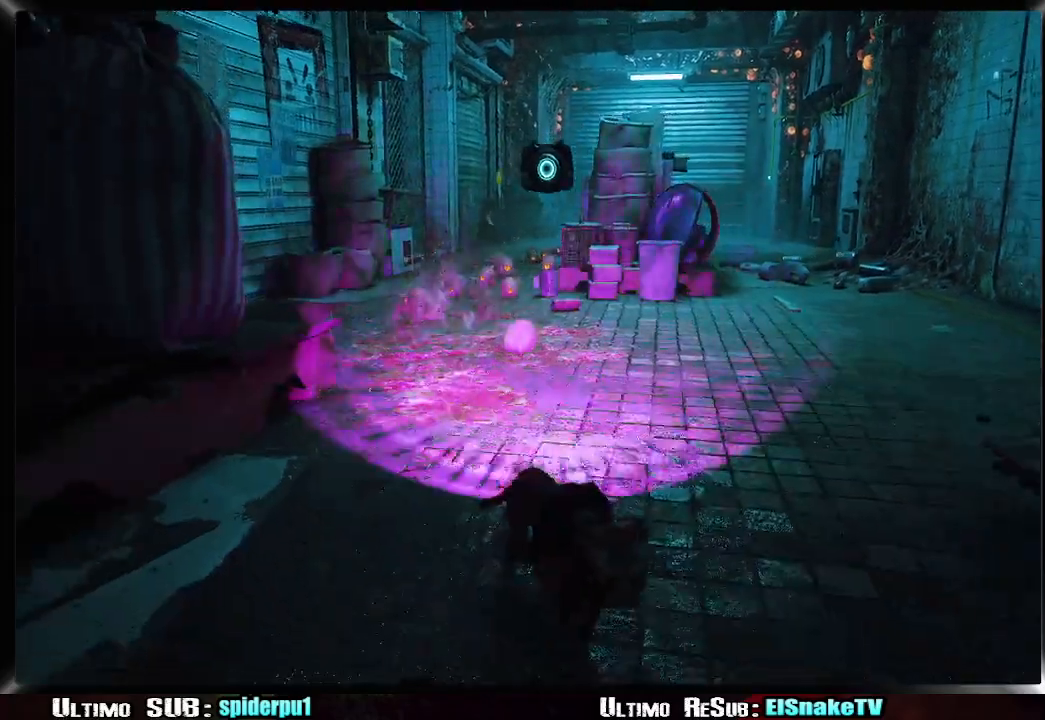
Gameplay with a controller (PlayStation layout); each line is a JSON object with the inputs held at the frame after it (dt_ms = milliseconds from this image to that frame). "events" lists button and stick changes between this image and that frame as [ms after this image, input, new state], when the widget could be followed in between. Not read: L3 R3.
{"dt_ms": 500, "buttons": [], "left_stick": "up-right", "right_stick": "center", "events": [[67, "L1", "up"], [83, "left_stick", "right"], [183, "left_stick", "up-right"], [317, "right_stick", "center"]]}
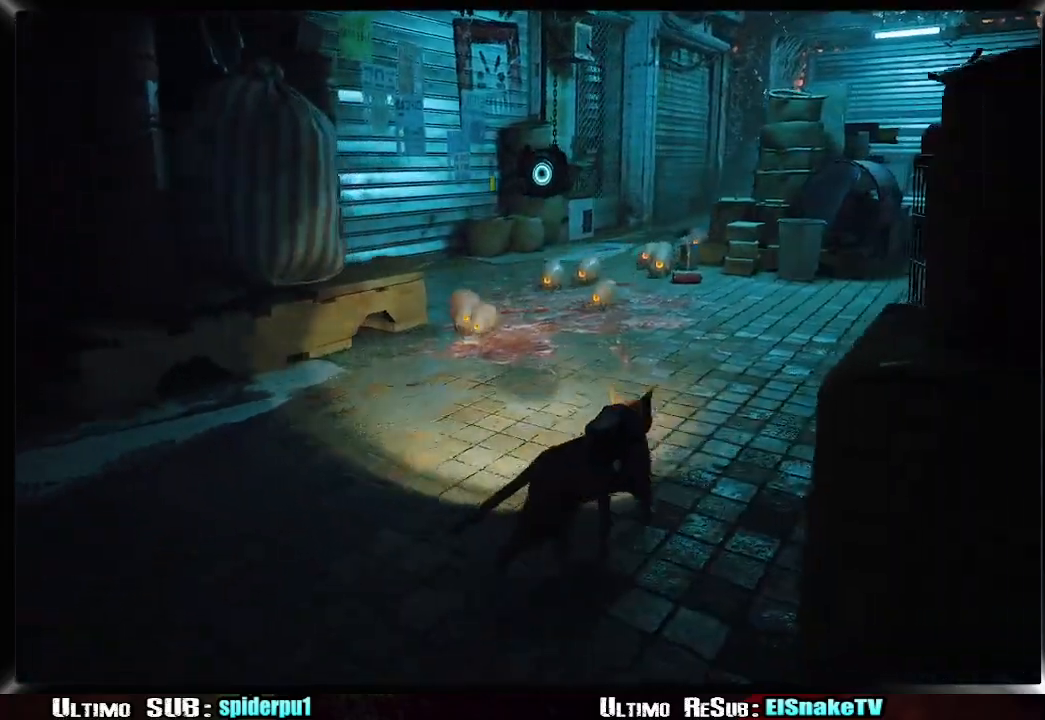
{"dt_ms": 500, "buttons": [], "left_stick": "up-right", "right_stick": "center", "events": [[50, "L1", "down"], [217, "L1", "up"], [317, "right_stick", "down-left"], [333, "L1", "down"], [467, "L1", "up"], [500, "right_stick", "center"]]}
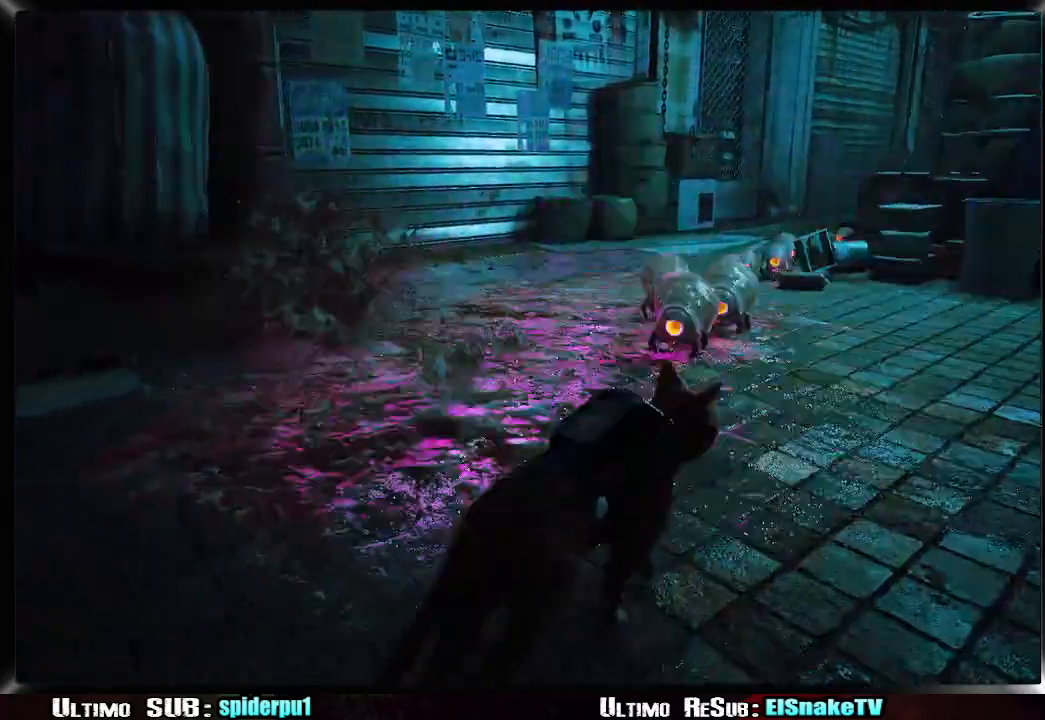
{"dt_ms": 500, "buttons": [], "left_stick": "right", "right_stick": "left", "events": [[17, "L1", "down"], [17, "left_stick", "right"], [150, "L1", "up"], [217, "L1", "down"], [317, "L1", "up"], [350, "L1", "down"], [350, "right_stick", "left"], [483, "L1", "up"]]}
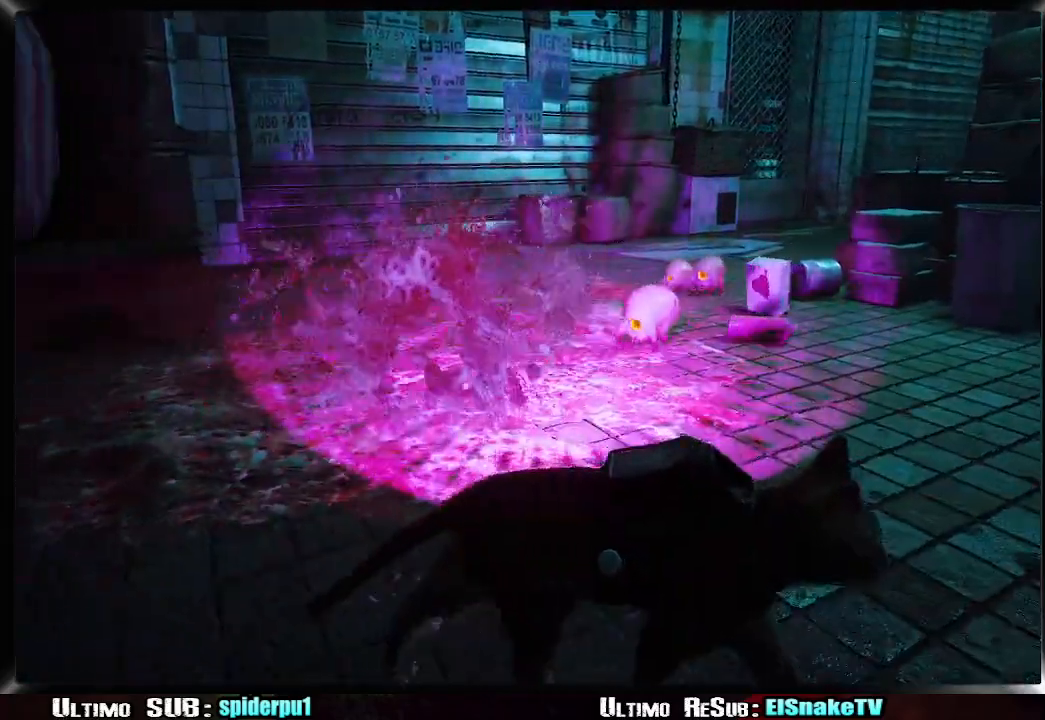
{"dt_ms": 500, "buttons": [], "left_stick": "right", "right_stick": "left", "events": [[33, "L1", "down"], [200, "L1", "up"], [283, "L1", "down"], [350, "L1", "up"], [417, "L1", "down"], [500, "L1", "up"]]}
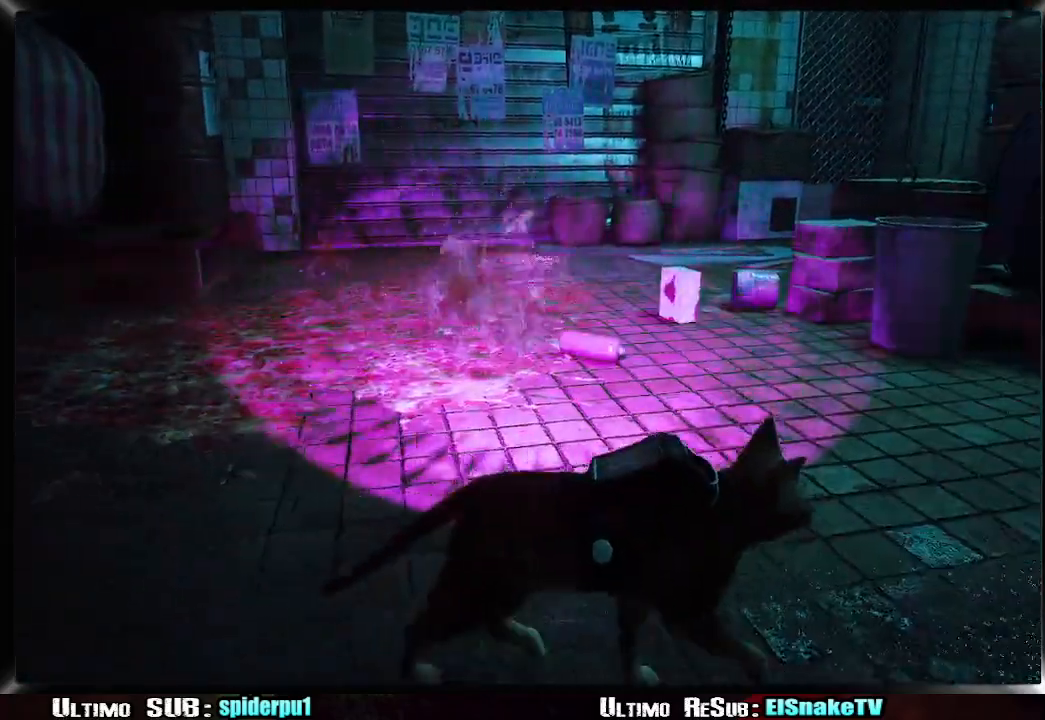
{"dt_ms": 500, "buttons": [], "left_stick": "right", "right_stick": "right", "events": [[183, "right_stick", "center"], [233, "right_stick", "right"]]}
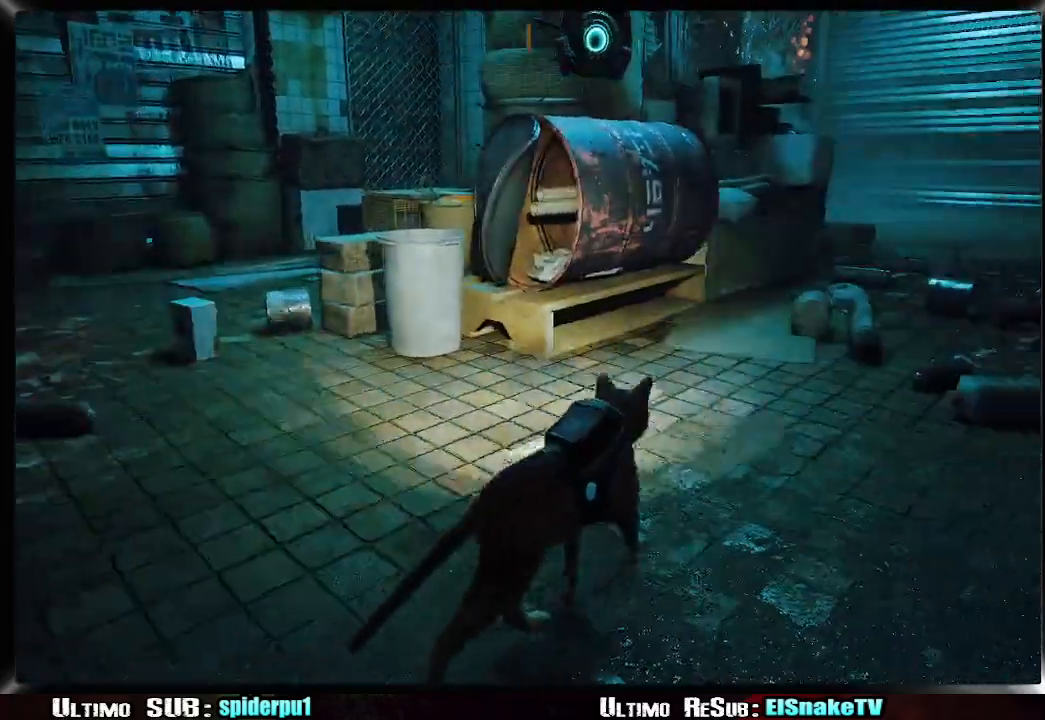
{"dt_ms": 500, "buttons": [], "left_stick": "up-right", "right_stick": "center", "events": [[117, "right_stick", "center"], [167, "left_stick", "up-right"], [217, "right_stick", "right"], [383, "right_stick", "center"]]}
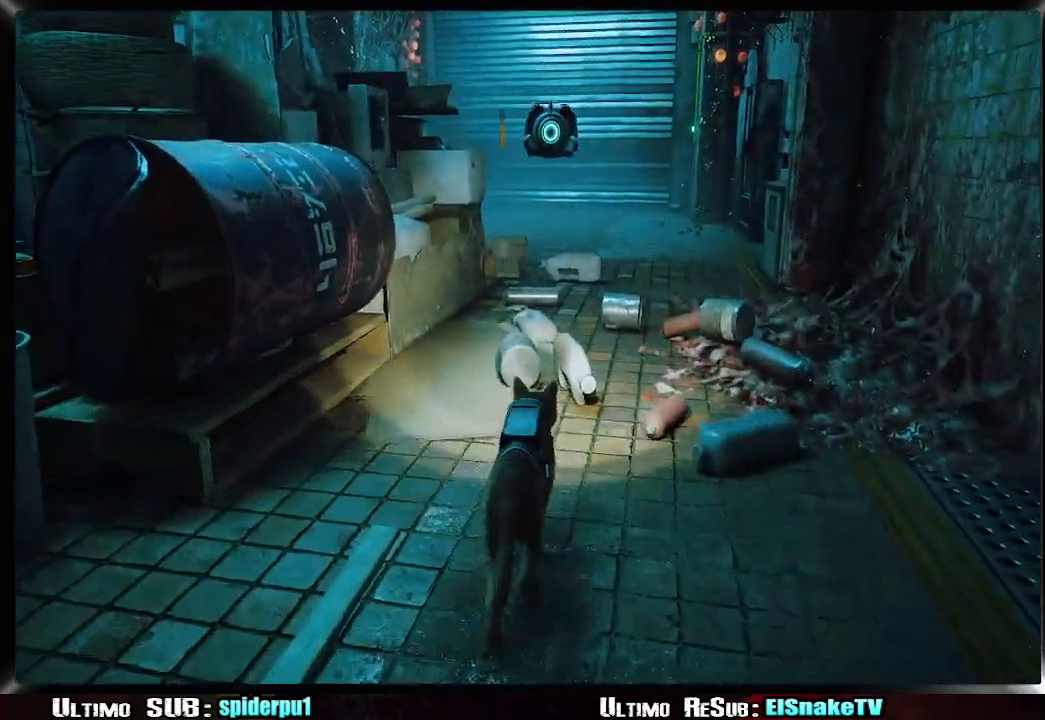
{"dt_ms": 500, "buttons": ["R2"], "left_stick": "up-right", "right_stick": "center", "events": [[417, "R2", "down"]]}
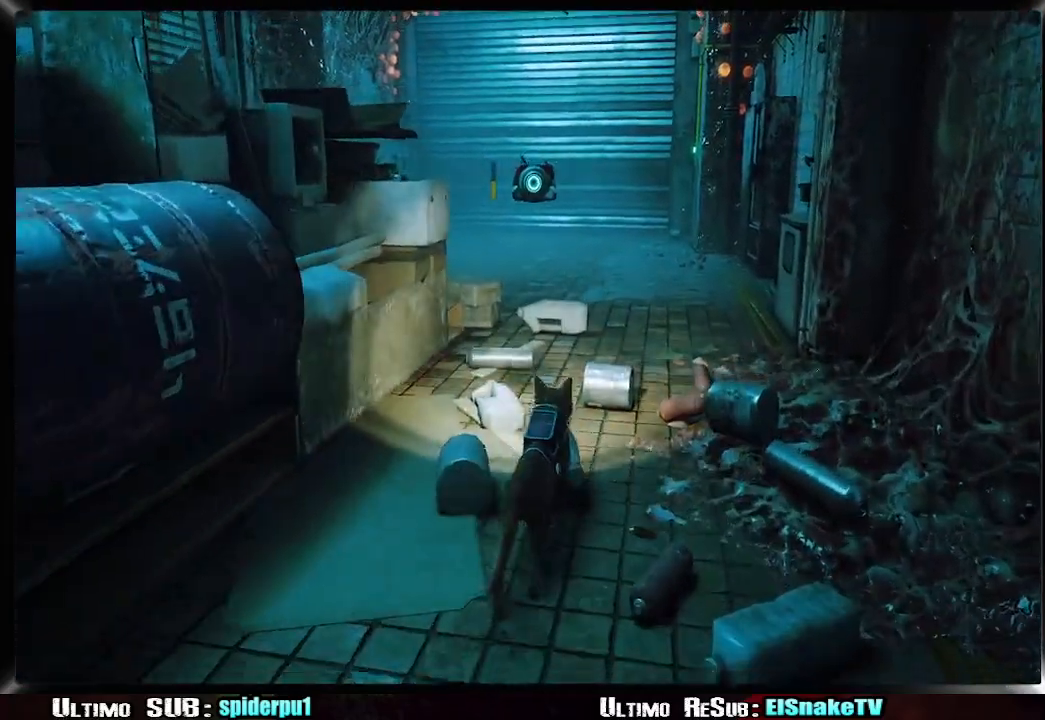
{"dt_ms": 500, "buttons": ["R2"], "left_stick": "up-right", "right_stick": "center", "events": []}
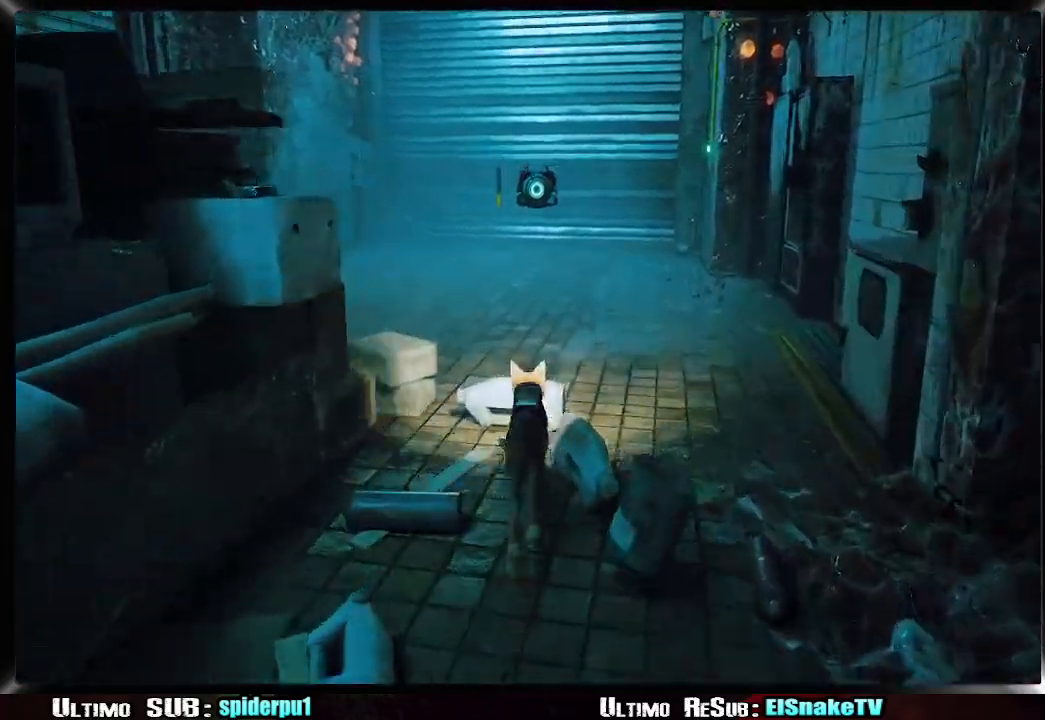
{"dt_ms": 500, "buttons": [], "left_stick": "up", "right_stick": "center", "events": [[250, "left_stick", "up"], [483, "R2", "up"]]}
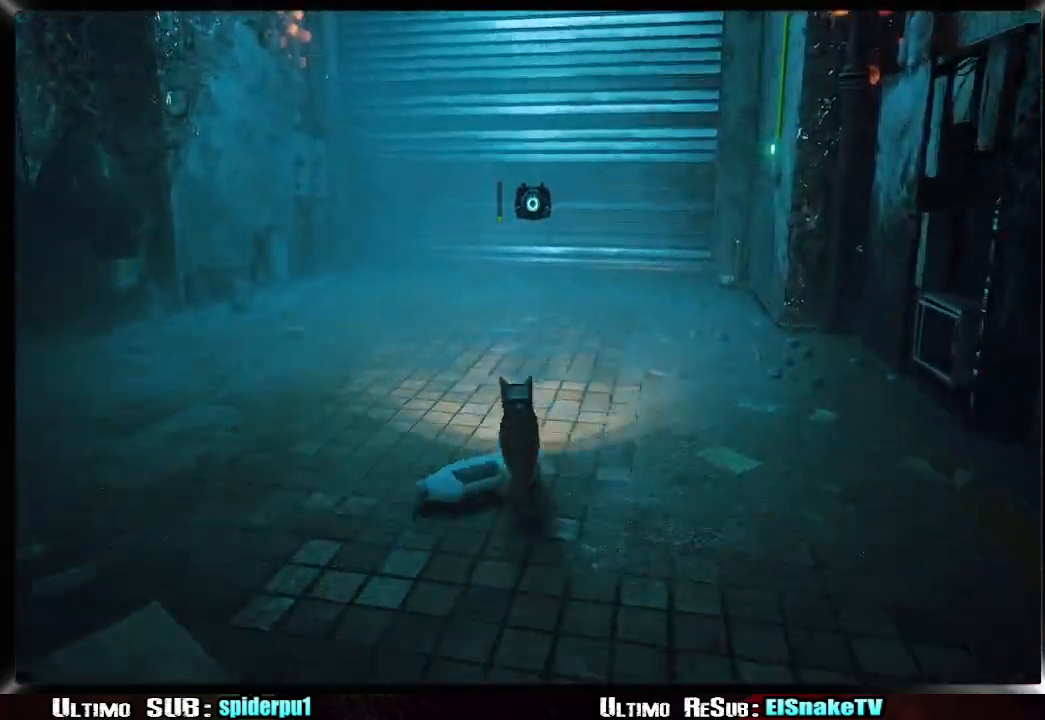
{"dt_ms": 500, "buttons": [], "left_stick": "up", "right_stick": "right", "events": [[50, "left_stick", "up-left"], [200, "left_stick", "up"], [233, "right_stick", "right"]]}
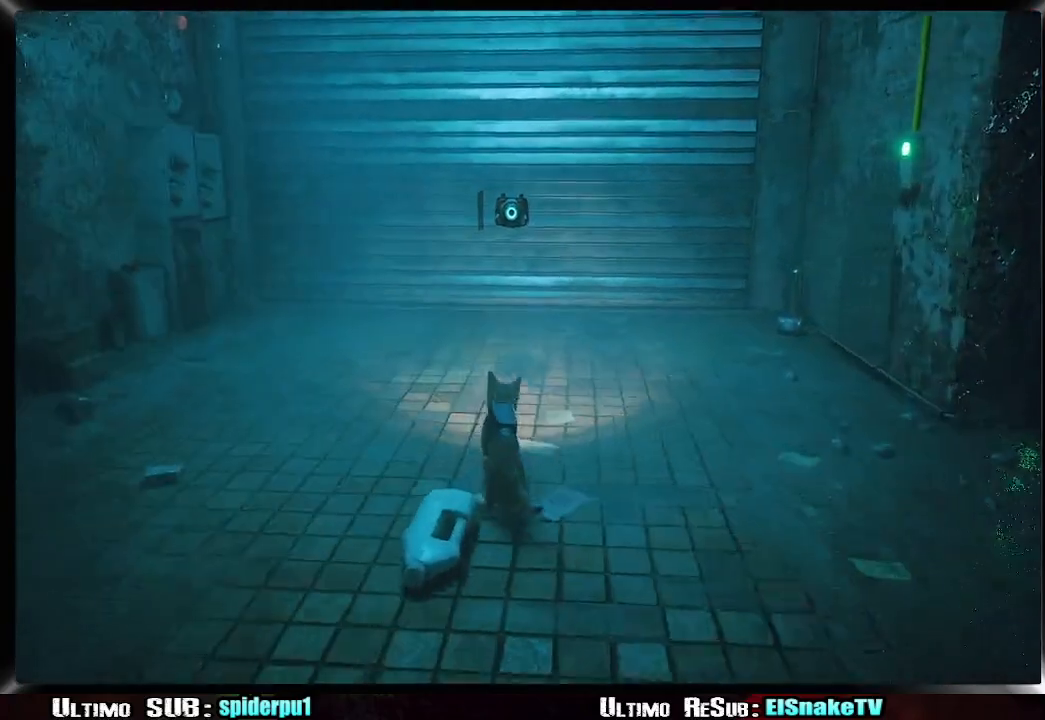
{"dt_ms": 500, "buttons": [], "left_stick": "center", "right_stick": "right", "events": [[417, "left_stick", "center"]]}
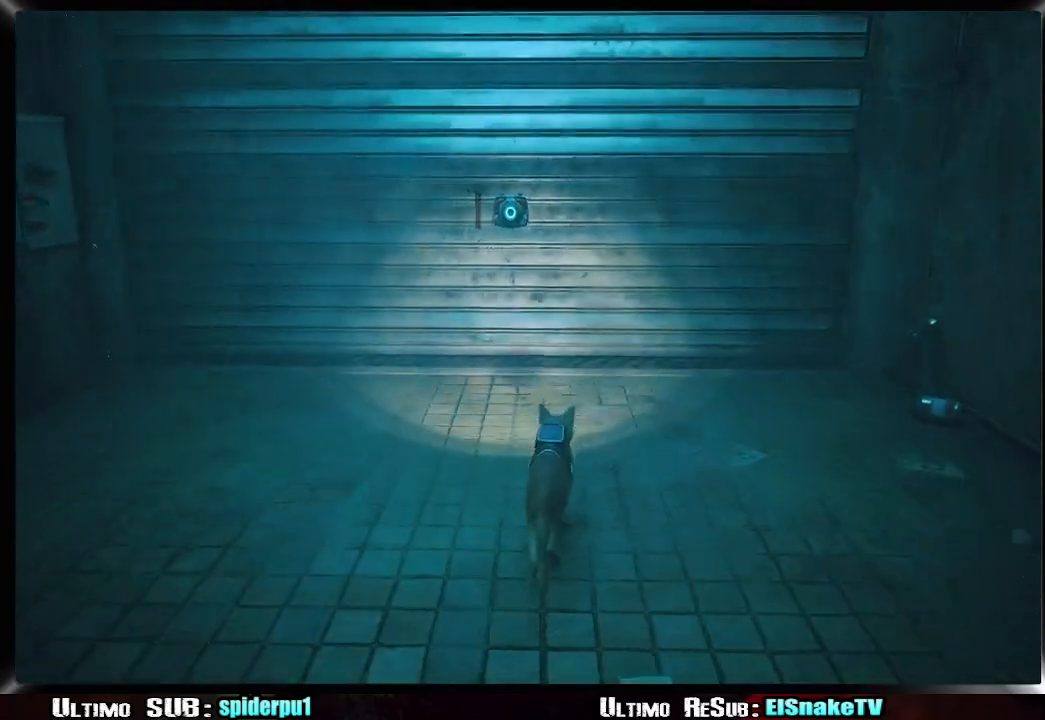
{"dt_ms": 500, "buttons": [], "left_stick": "up", "right_stick": "center", "events": [[67, "right_stick", "center"], [200, "left_stick", "up"], [400, "right_stick", "up-right"], [500, "right_stick", "center"]]}
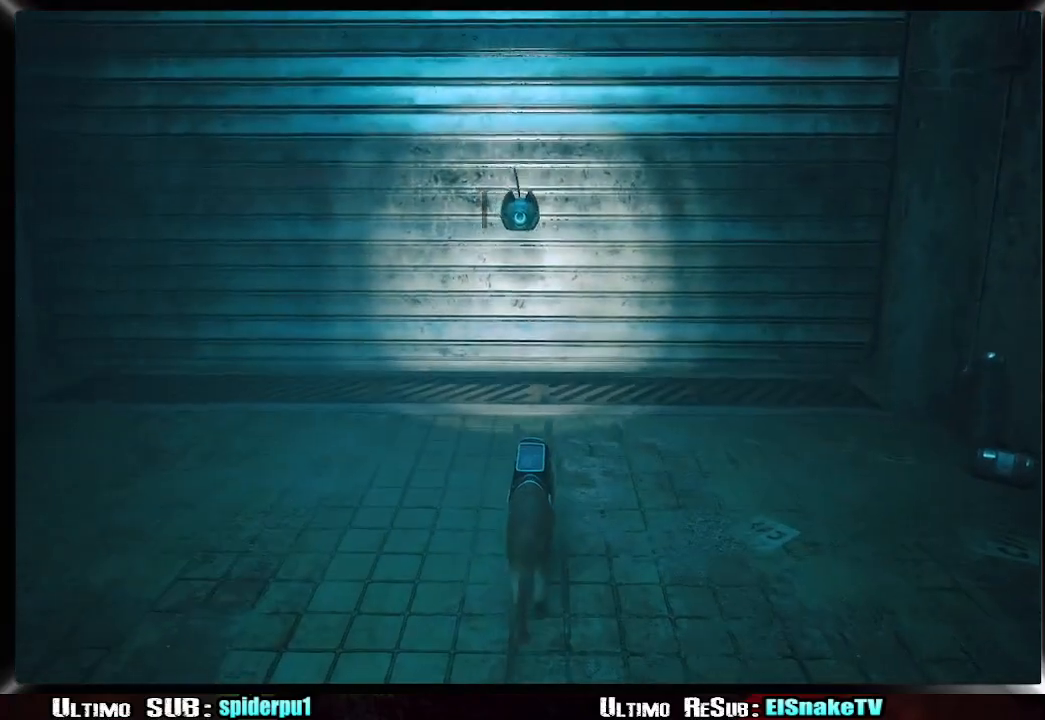
{"dt_ms": 500, "buttons": [], "left_stick": "up", "right_stick": "center", "events": [[50, "left_stick", "center"], [233, "left_stick", "up"]]}
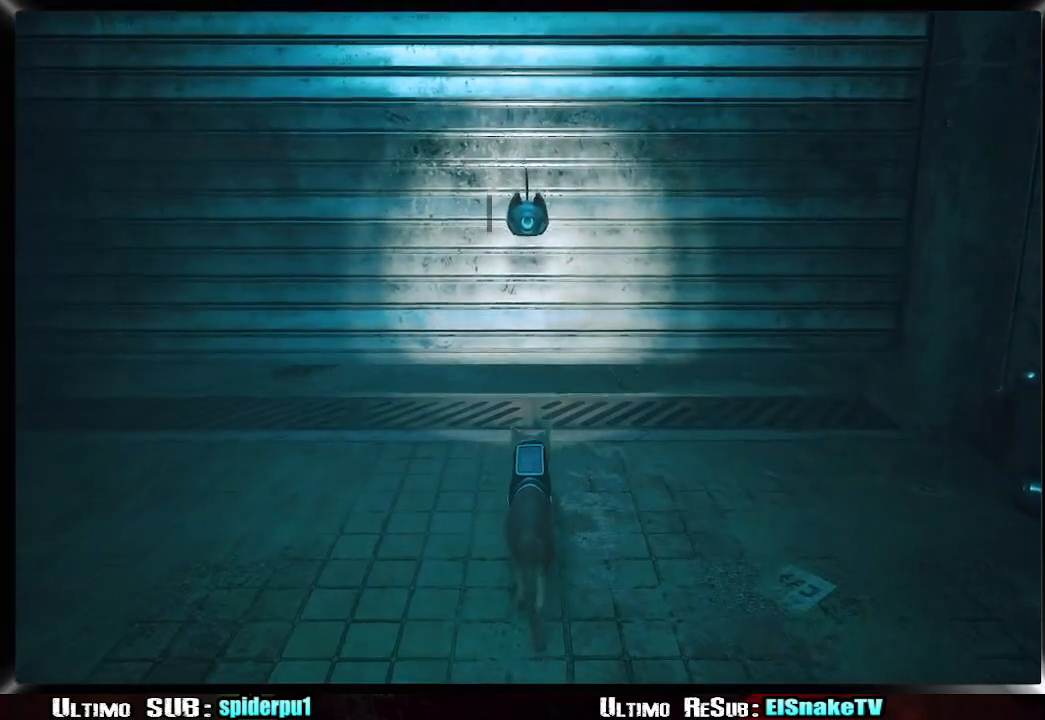
{"dt_ms": 500, "buttons": [], "left_stick": "up", "right_stick": "center", "events": [[50, "left_stick", "center"], [500, "left_stick", "up"]]}
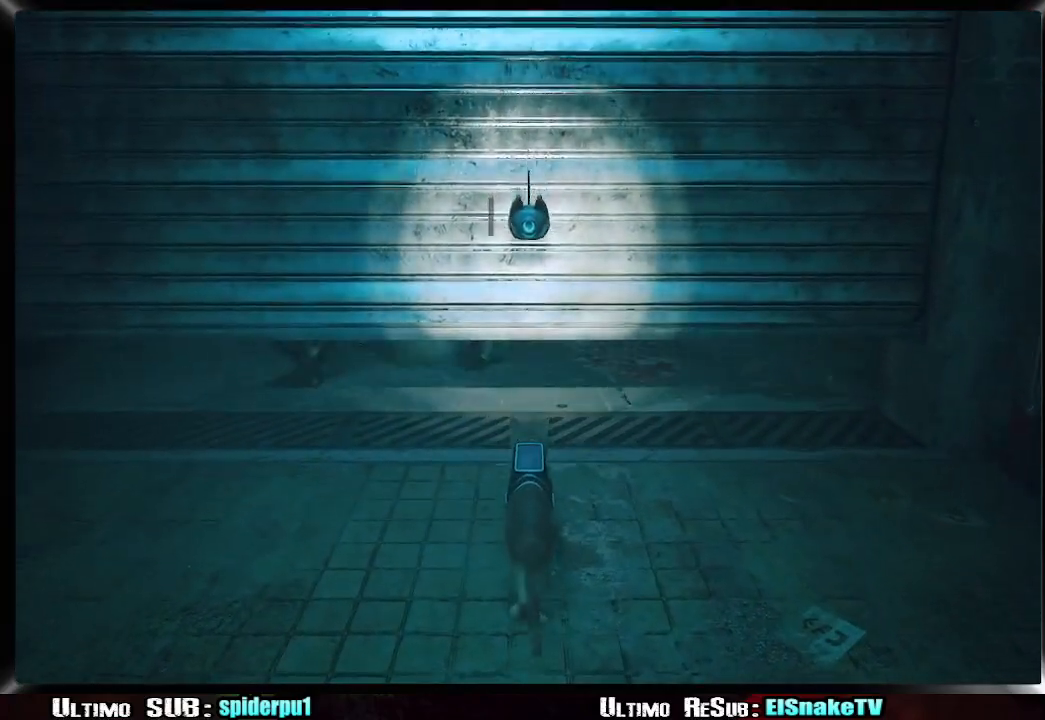
{"dt_ms": 500, "buttons": ["L1"], "left_stick": "center", "right_stick": "left", "events": [[233, "right_stick", "left"], [267, "left_stick", "center"], [450, "L1", "down"]]}
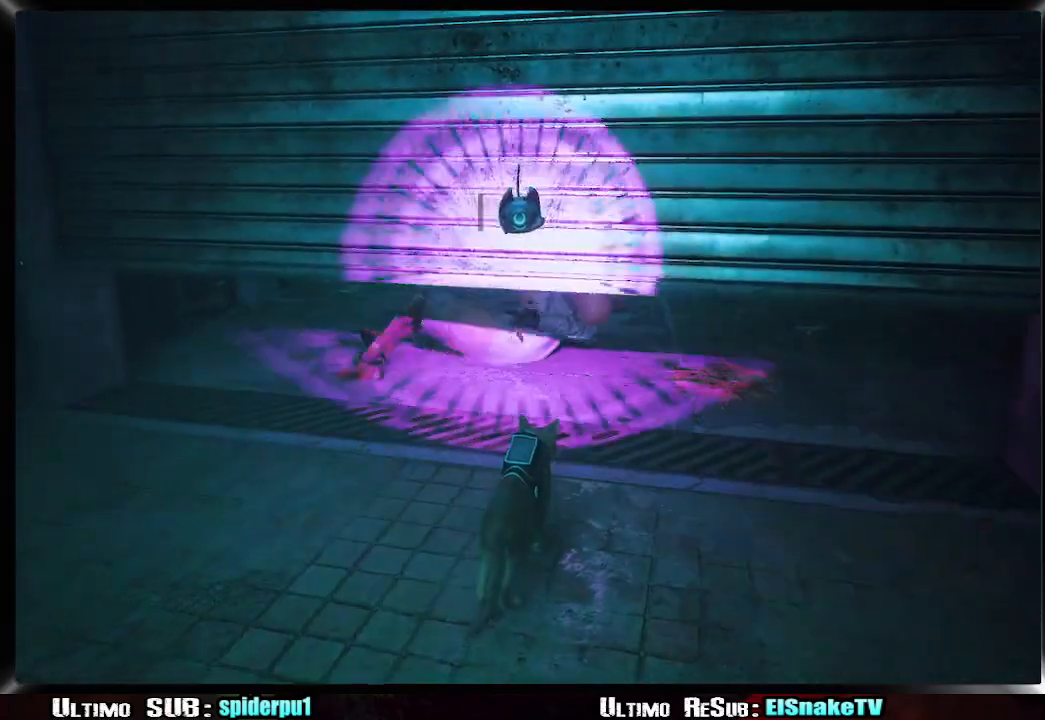
{"dt_ms": 1000, "buttons": [], "left_stick": "center", "right_stick": "center"}
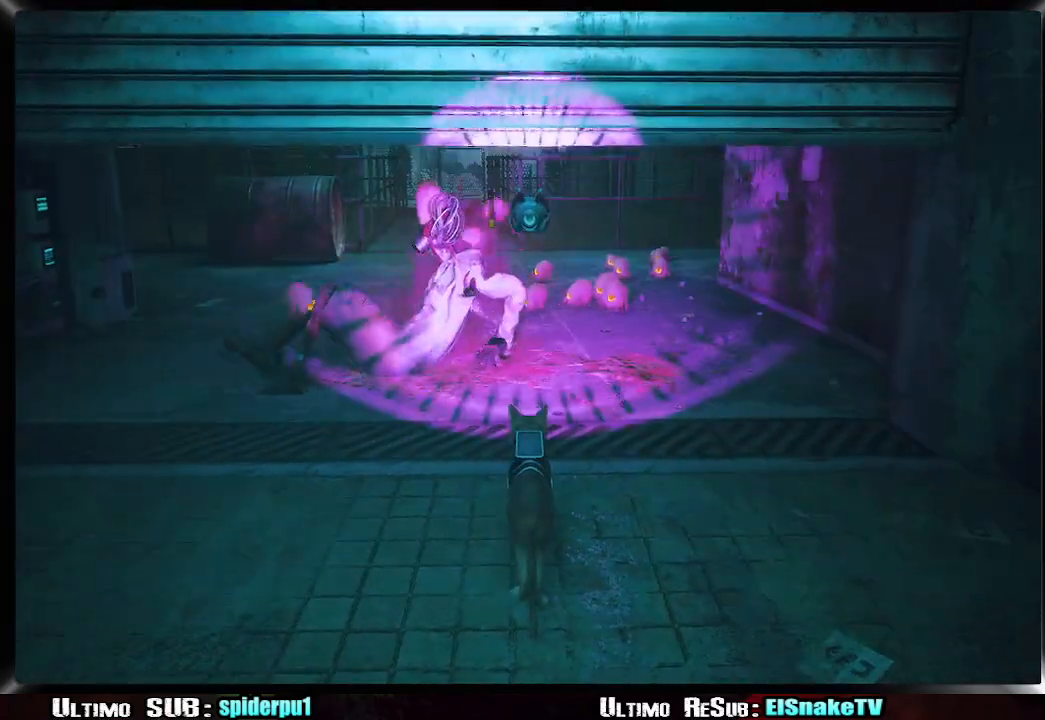
{"dt_ms": 500, "buttons": [], "left_stick": "center", "right_stick": "center", "events": [[183, "L1", "down"], [350, "L1", "up"]]}
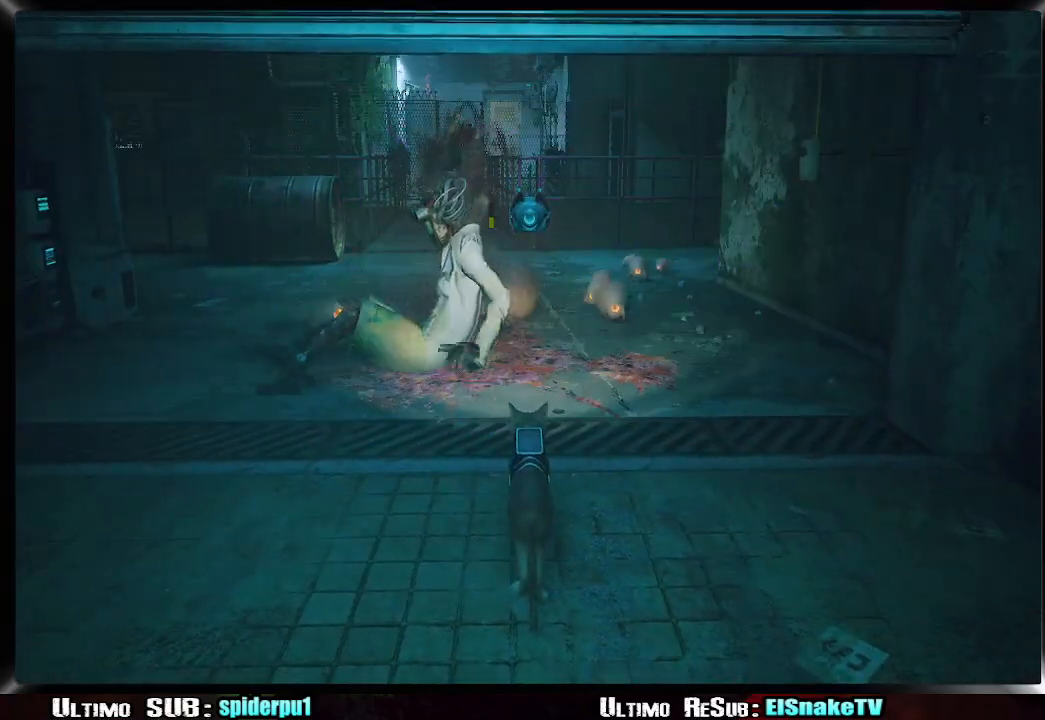
{"dt_ms": 500, "buttons": [], "left_stick": "center", "right_stick": "right", "events": [[17, "L1", "down"], [100, "right_stick", "left"], [167, "L1", "up"], [233, "right_stick", "center"], [267, "L1", "down"], [383, "right_stick", "right"], [417, "L1", "up"]]}
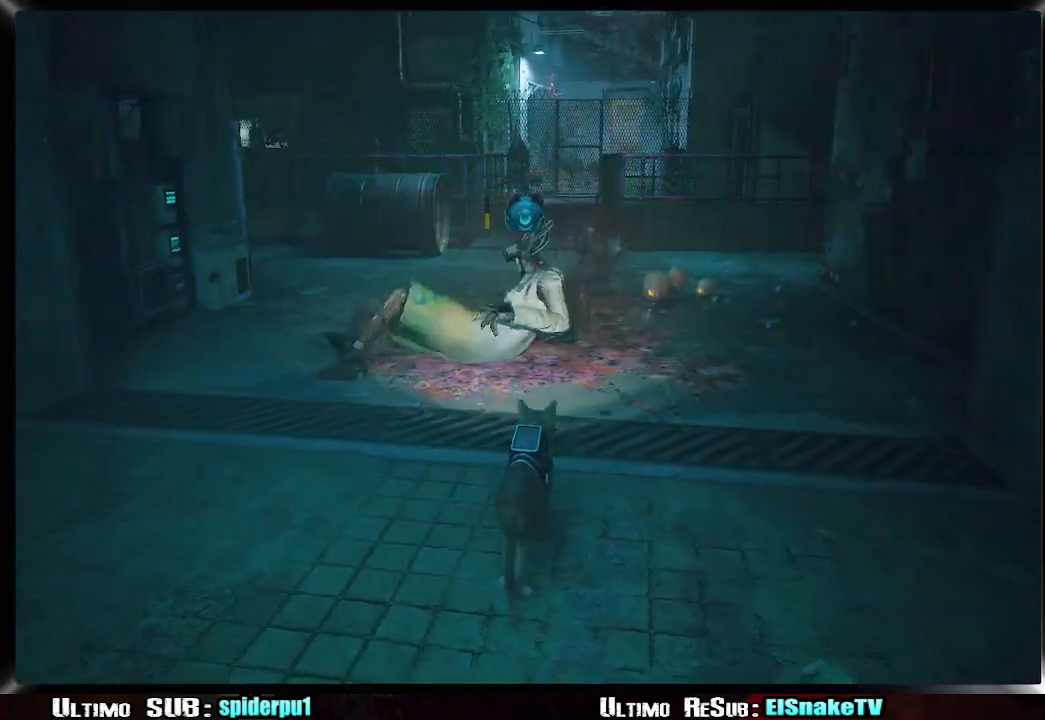
{"dt_ms": 500, "buttons": ["L1"], "left_stick": "center", "right_stick": "center", "events": [[50, "right_stick", "center"], [117, "L1", "down"], [233, "L1", "up"], [433, "L1", "down"]]}
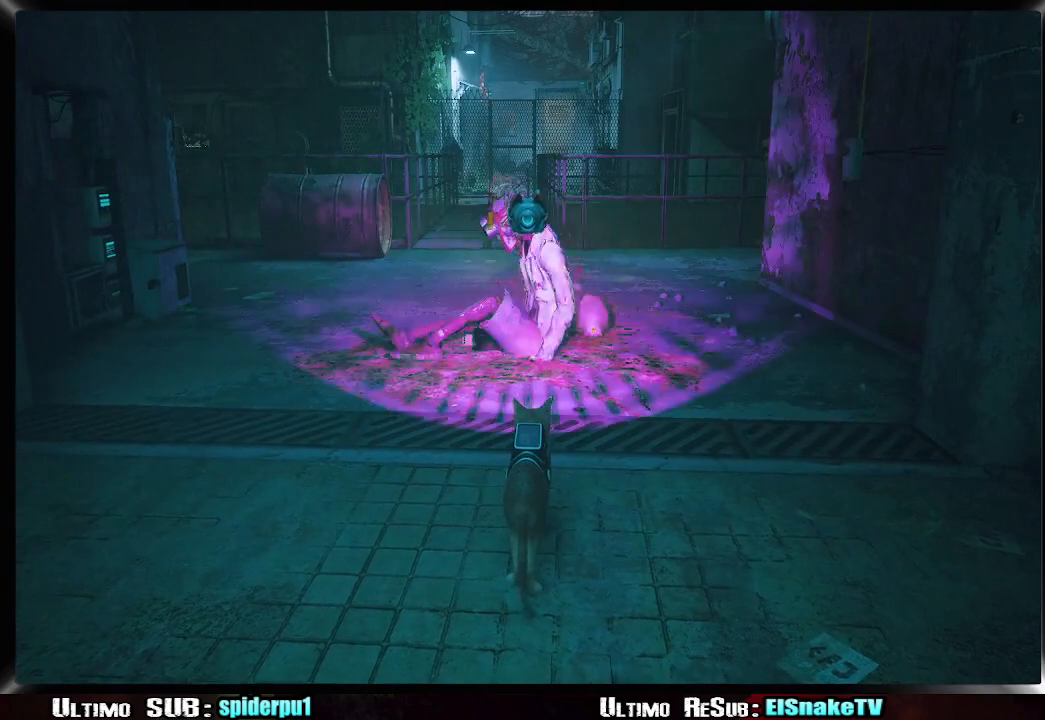
{"dt_ms": 500, "buttons": [], "left_stick": "center", "right_stick": "center", "events": [[67, "L1", "up"]]}
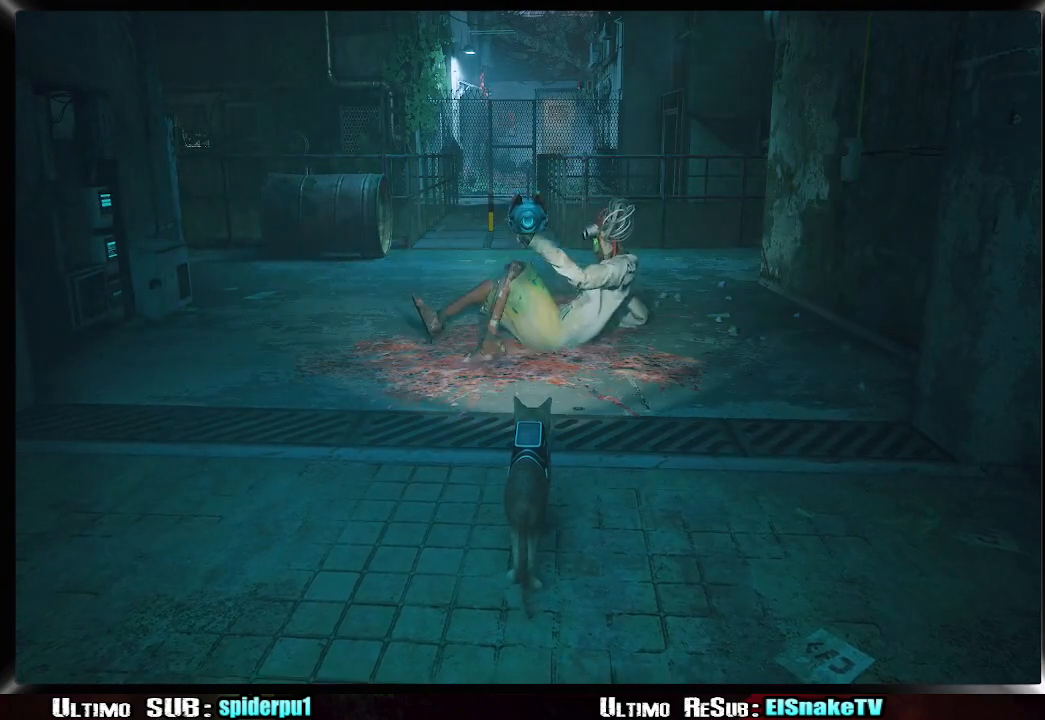
{"dt_ms": 500, "buttons": [], "left_stick": "down", "right_stick": "right", "events": [[217, "left_stick", "down-left"], [400, "right_stick", "right"], [450, "left_stick", "down"]]}